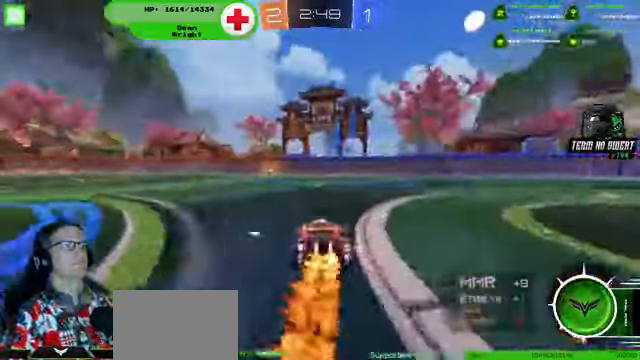
Gameplay with a controller (PlayStation layout); each line is a JSON object with the inputs held at the frame after it (dt_ms = milliseconds from this image to that frame). "events" lists button and stick changes between this image and that frame as [ms after this image, input, new state], when the widget could be followed in between. Not read: HOME L3 R3.
{"dt_ms": 500, "buttons": ["R2"], "left_stick": "center", "right_stick": "center", "events": [[167, "left_stick", "up"], [400, "left_stick", "center"], [467, "R1", "up"]]}
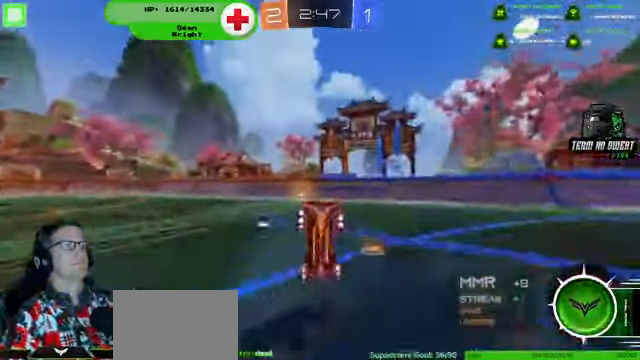
{"dt_ms": 500, "buttons": ["R2"], "left_stick": "center", "right_stick": "center", "events": [[367, "left_stick", "left"], [500, "left_stick", "center"]]}
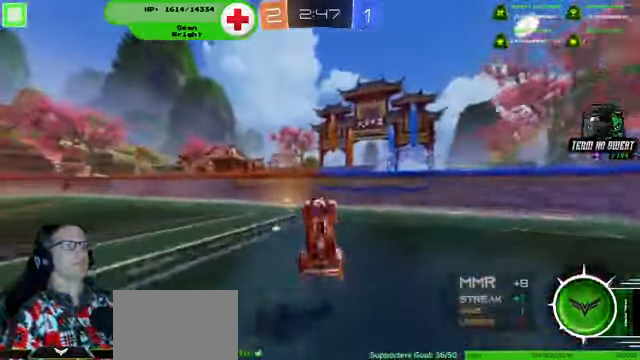
{"dt_ms": 500, "buttons": ["R2"], "left_stick": "left", "right_stick": "center", "events": [[133, "left_stick", "left"]]}
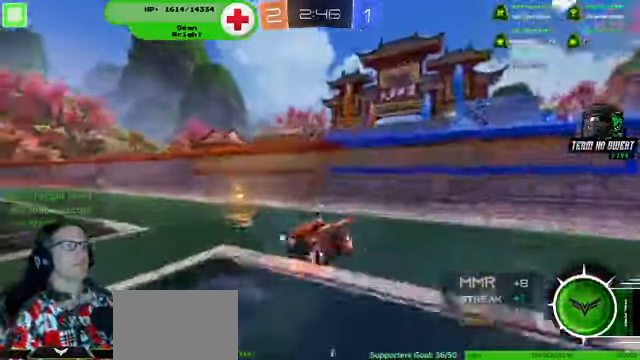
{"dt_ms": 500, "buttons": ["R2"], "left_stick": "center", "right_stick": "center", "events": [[267, "left_stick", "center"], [367, "R1", "down"], [500, "R1", "up"]]}
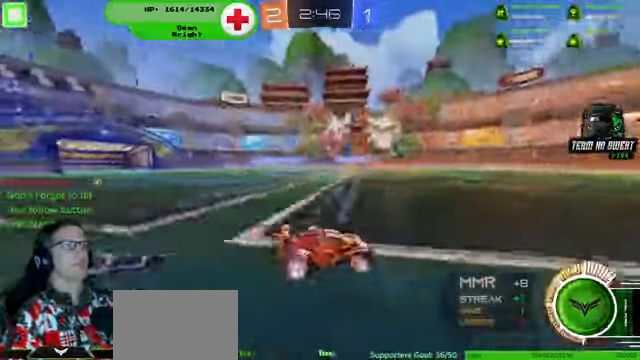
{"dt_ms": 1000, "buttons": ["R2"], "left_stick": "left", "right_stick": "center"}
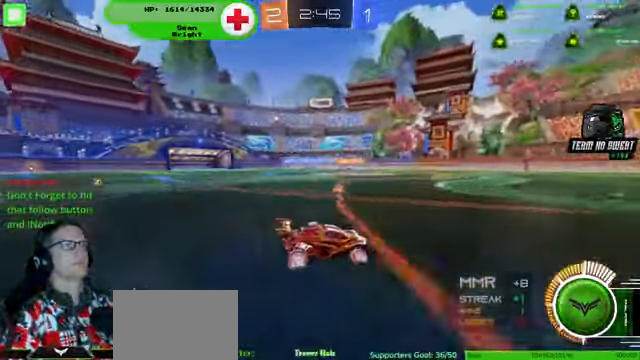
{"dt_ms": 500, "buttons": ["R2"], "left_stick": "right", "right_stick": "center", "events": [[167, "left_stick", "center"], [500, "left_stick", "right"]]}
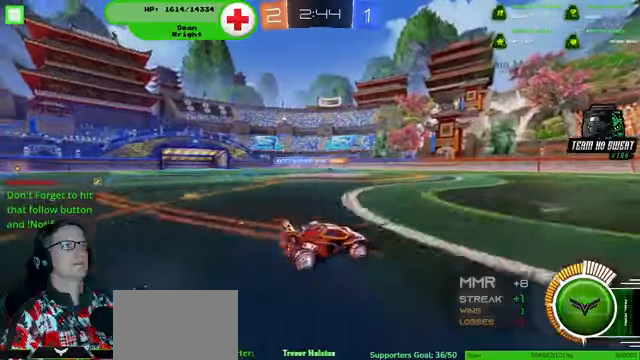
{"dt_ms": 500, "buttons": ["R2"], "left_stick": "center", "right_stick": "center", "events": [[200, "left_stick", "center"], [366, "left_stick", "right"], [466, "left_stick", "center"]]}
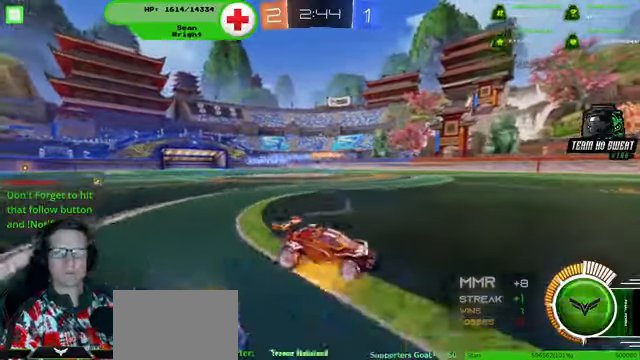
{"dt_ms": 500, "buttons": [], "left_stick": "left", "right_stick": "center", "events": [[366, "R2", "up"], [433, "left_stick", "left"]]}
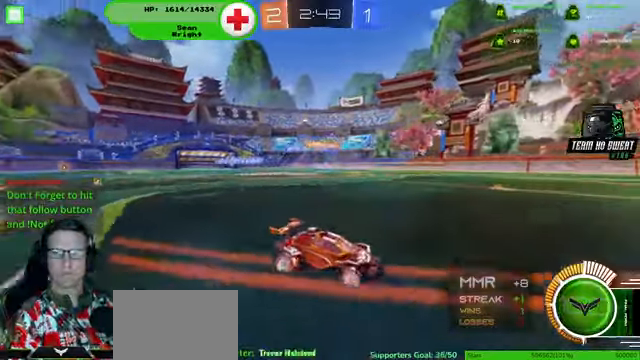
{"dt_ms": 500, "buttons": ["R2"], "left_stick": "center", "right_stick": "center", "events": [[33, "left_stick", "center"], [400, "left_stick", "left"], [500, "R2", "down"], [500, "left_stick", "center"]]}
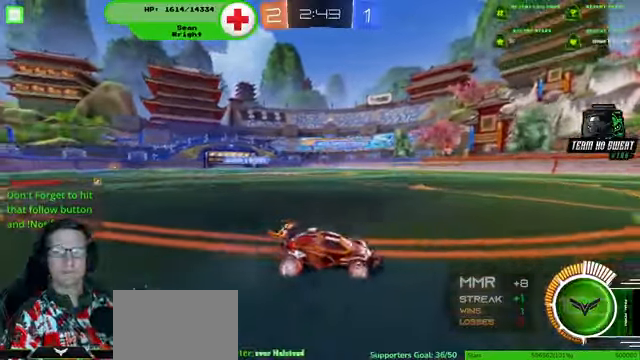
{"dt_ms": 500, "buttons": [], "left_stick": "left", "right_stick": "center", "events": [[100, "left_stick", "left"], [266, "R2", "up"], [266, "left_stick", "center"], [333, "left_stick", "left"]]}
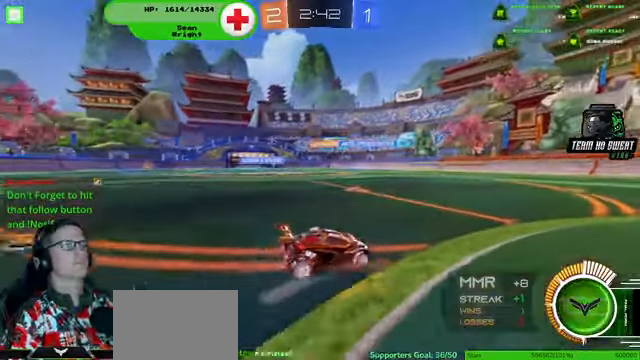
{"dt_ms": 500, "buttons": ["R2"], "left_stick": "left", "right_stick": "center", "events": [[366, "R2", "down"]]}
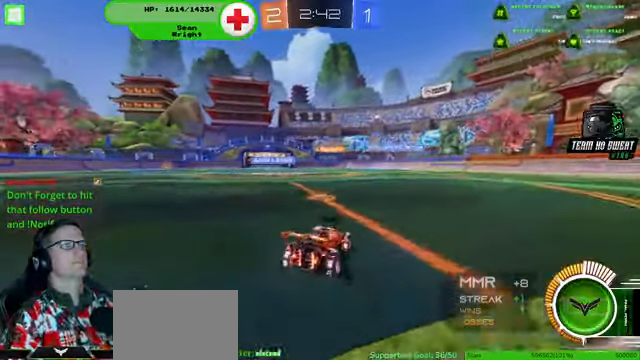
{"dt_ms": 500, "buttons": [], "left_stick": "center", "right_stick": "center", "events": [[100, "left_stick", "center"], [133, "R2", "up"], [166, "left_stick", "left"], [333, "left_stick", "center"]]}
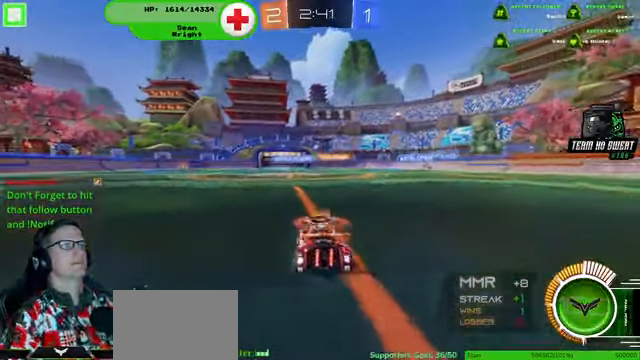
{"dt_ms": 500, "buttons": ["R2"], "left_stick": "center", "right_stick": "center", "events": [[166, "R2", "down"]]}
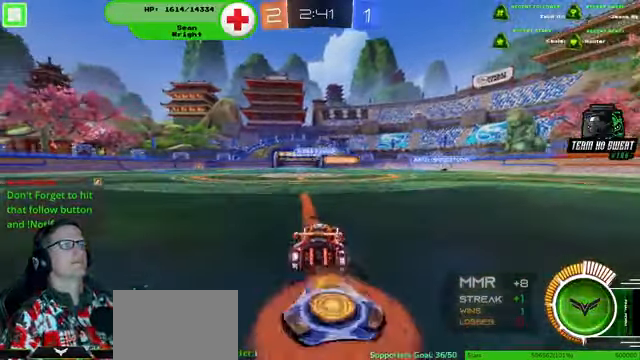
{"dt_ms": 500, "buttons": ["R2"], "left_stick": "left", "right_stick": "center", "events": [[333, "left_stick", "down-right"], [500, "left_stick", "left"]]}
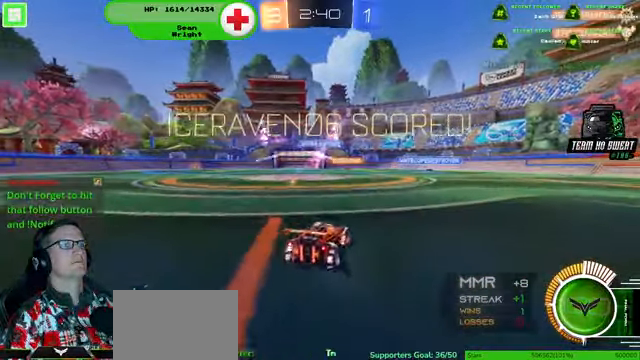
{"dt_ms": 500, "buttons": [], "left_stick": "up-left", "right_stick": "center"}
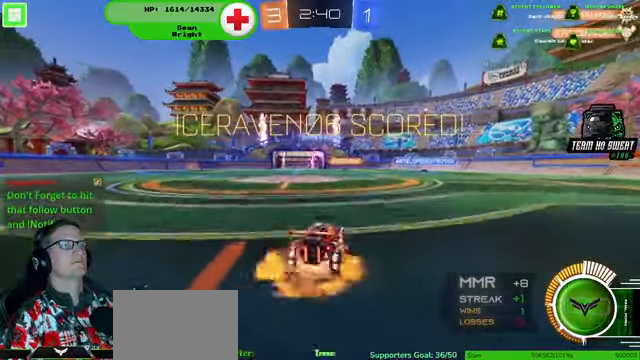
{"dt_ms": 500, "buttons": [], "left_stick": "up-left", "right_stick": "center", "events": []}
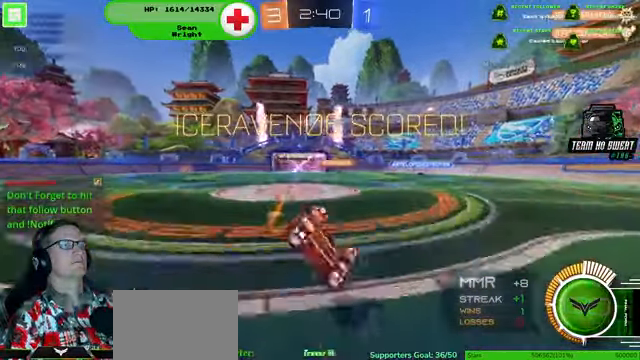
{"dt_ms": 500, "buttons": [], "left_stick": "up-left", "right_stick": "center", "events": []}
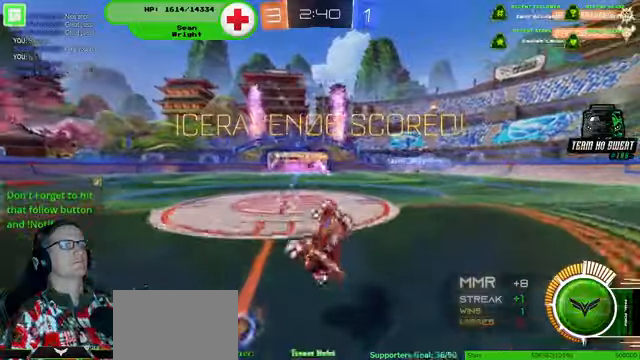
{"dt_ms": 500, "buttons": [], "left_stick": "up-left", "right_stick": "center", "events": []}
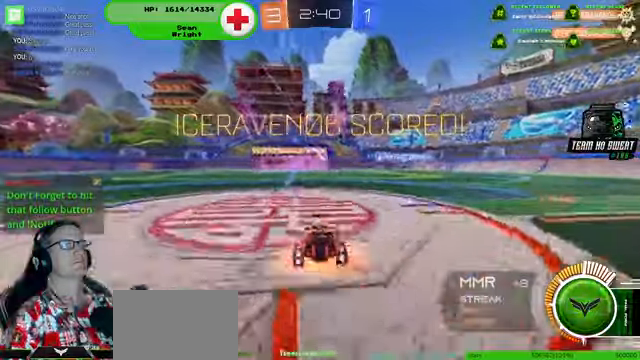
{"dt_ms": 500, "buttons": [], "left_stick": "up-left", "right_stick": "center", "events": []}
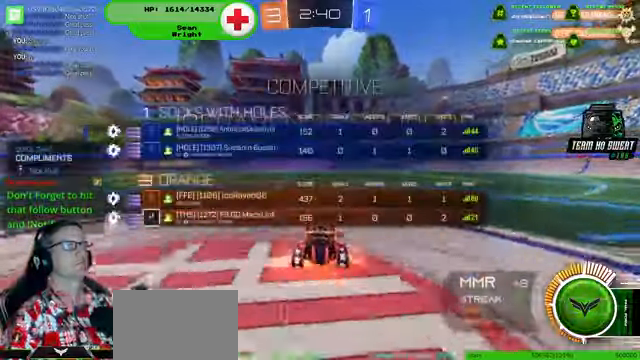
{"dt_ms": 500, "buttons": [], "left_stick": "up-left", "right_stick": "center", "events": []}
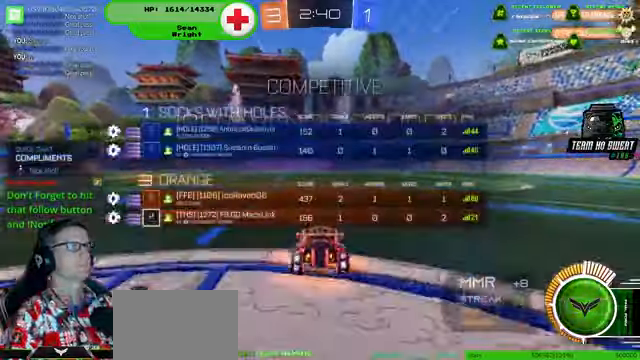
{"dt_ms": 500, "buttons": [], "left_stick": "up-left", "right_stick": "center", "events": []}
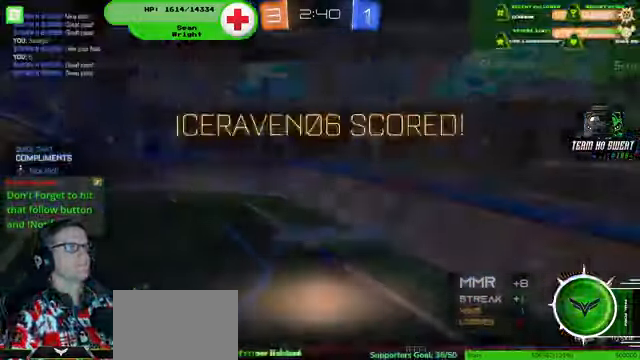
{"dt_ms": 500, "buttons": [], "left_stick": "center", "right_stick": "center", "events": [[334, "left_stick", "up"], [500, "left_stick", "center"]]}